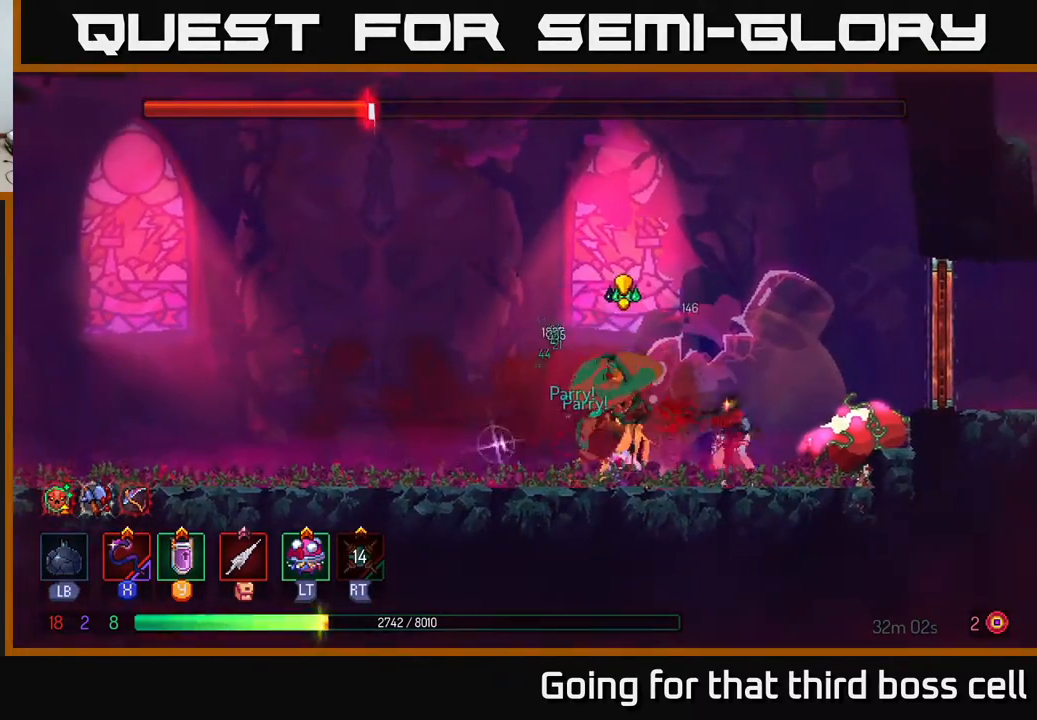
Gameplay with a controller (Xbox layout); each line is a JSON object with the inputs held at the frame after it. "events" lists button and stick changes between this image and that frame as [ms after this image, input, new state], when the widget could be followed in between.
{"buttons": ["X"], "left_stick": "right", "right_stick": "center", "events": [[50, "B", "down"], [133, "B", "up"], [200, "B", "down"], [317, "B", "up"], [450, "left_stick", "right"], [483, "X", "down"]]}
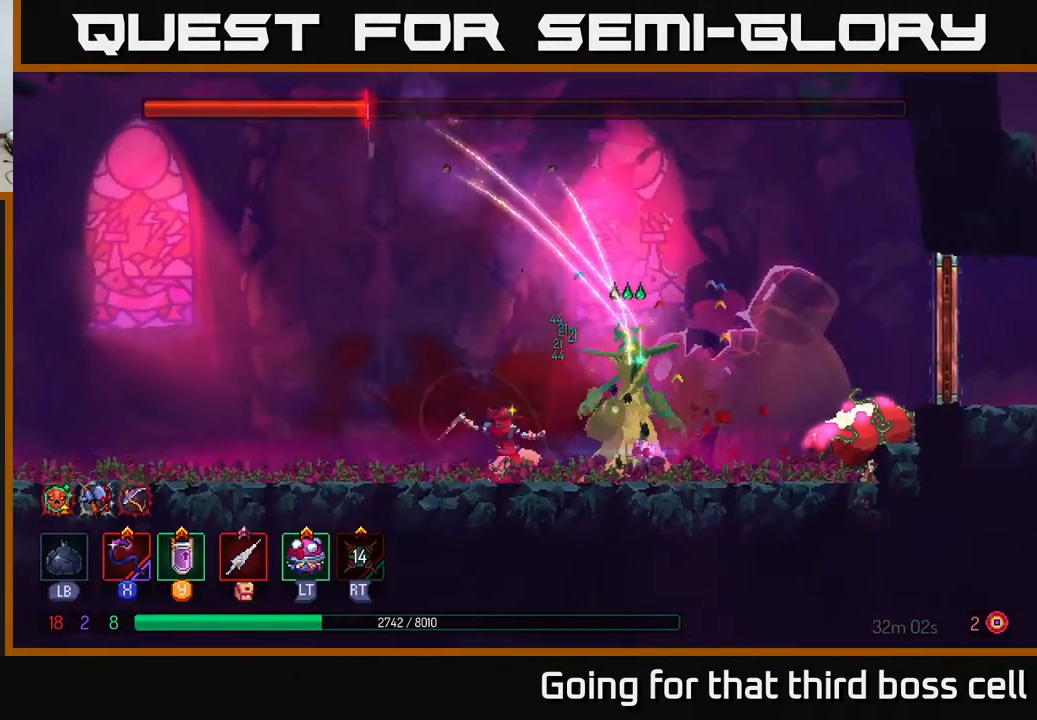
{"buttons": [], "left_stick": "left", "right_stick": "center", "events": [[67, "X", "up"], [117, "left_stick", "center"], [467, "left_stick", "left"]]}
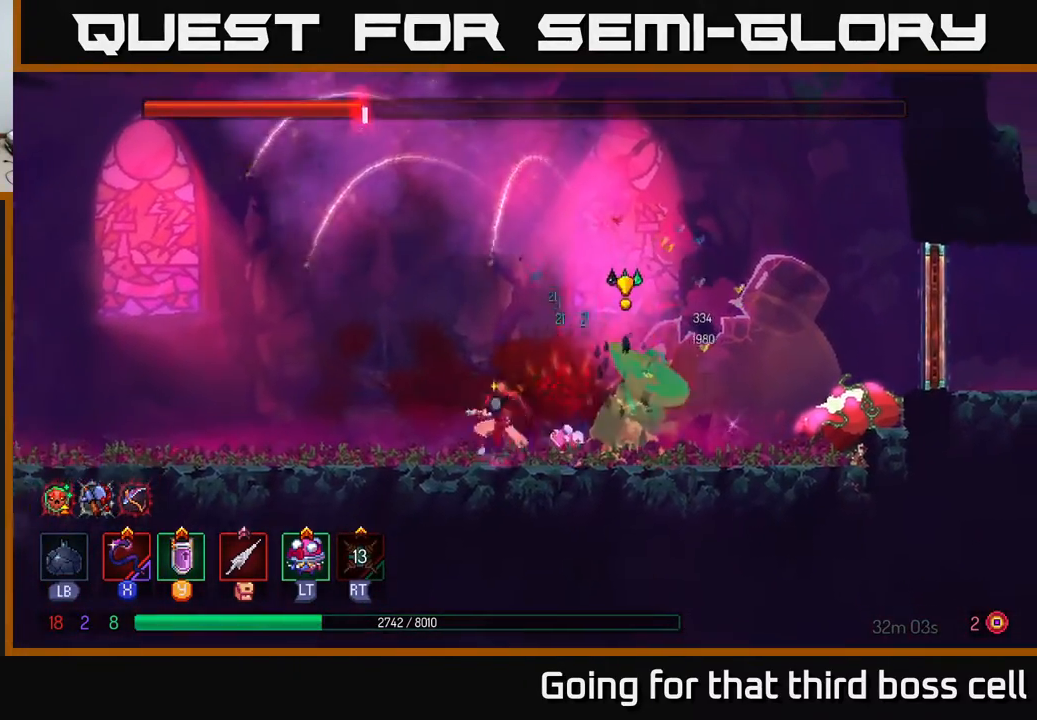
{"buttons": [], "left_stick": "right", "right_stick": "center", "events": [[100, "B", "down"], [233, "B", "up"], [350, "left_stick", "right"], [417, "X", "down"], [500, "X", "up"]]}
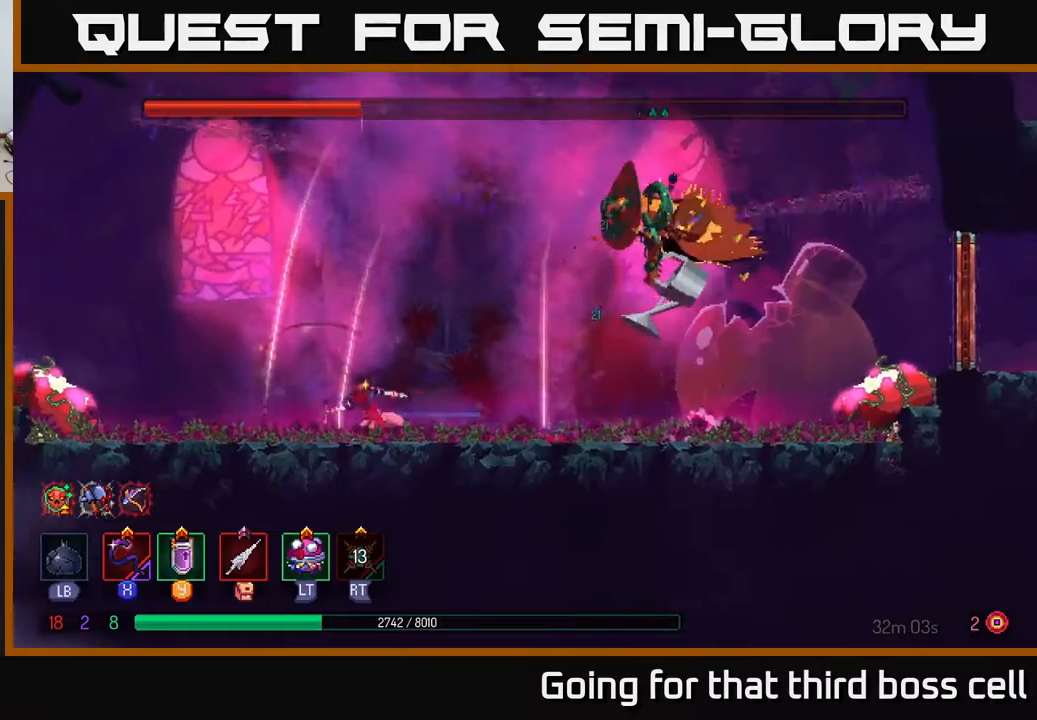
{"buttons": ["B"], "left_stick": "left", "right_stick": "center", "events": [[50, "left_stick", "center"], [367, "left_stick", "left"], [450, "B", "down"]]}
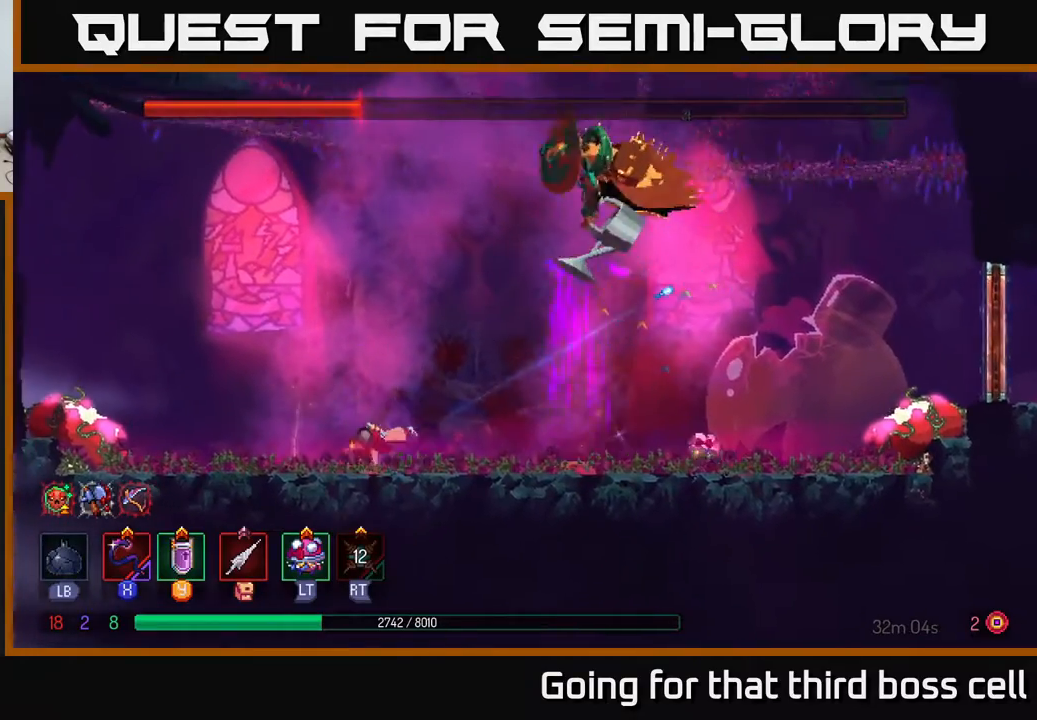
{"buttons": ["X"], "left_stick": "right", "right_stick": "center", "events": [[100, "B", "up"], [333, "left_stick", "right"], [417, "X", "down"]]}
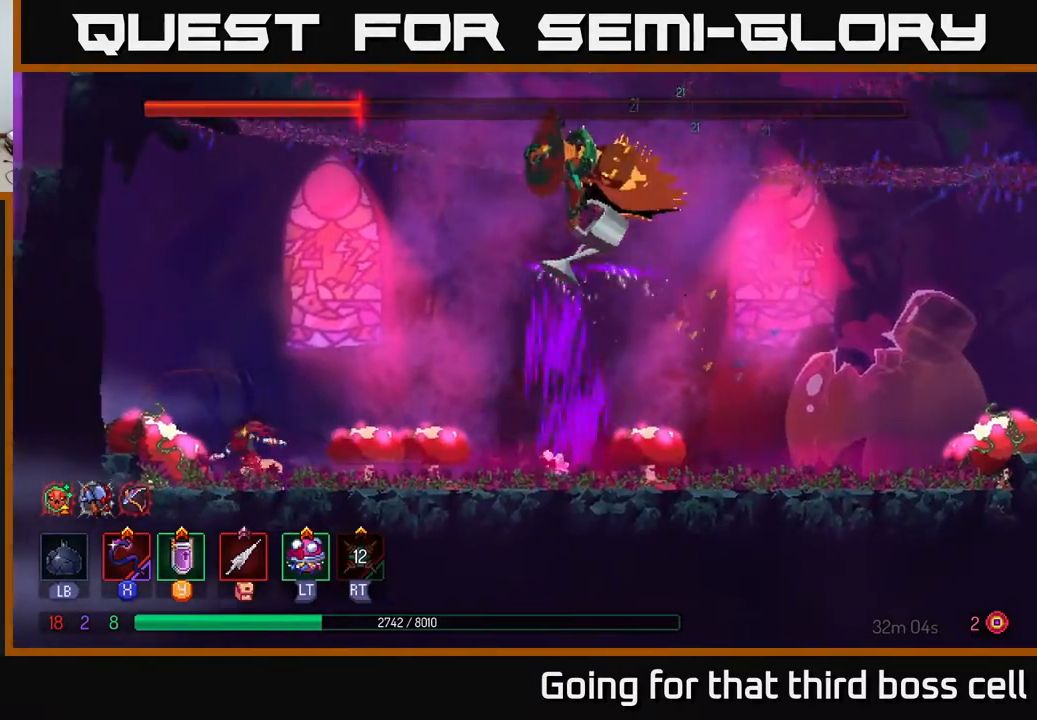
{"buttons": [], "left_stick": "left", "right_stick": "center", "events": [[17, "X", "up"], [50, "left_stick", "center"], [450, "left_stick", "left"]]}
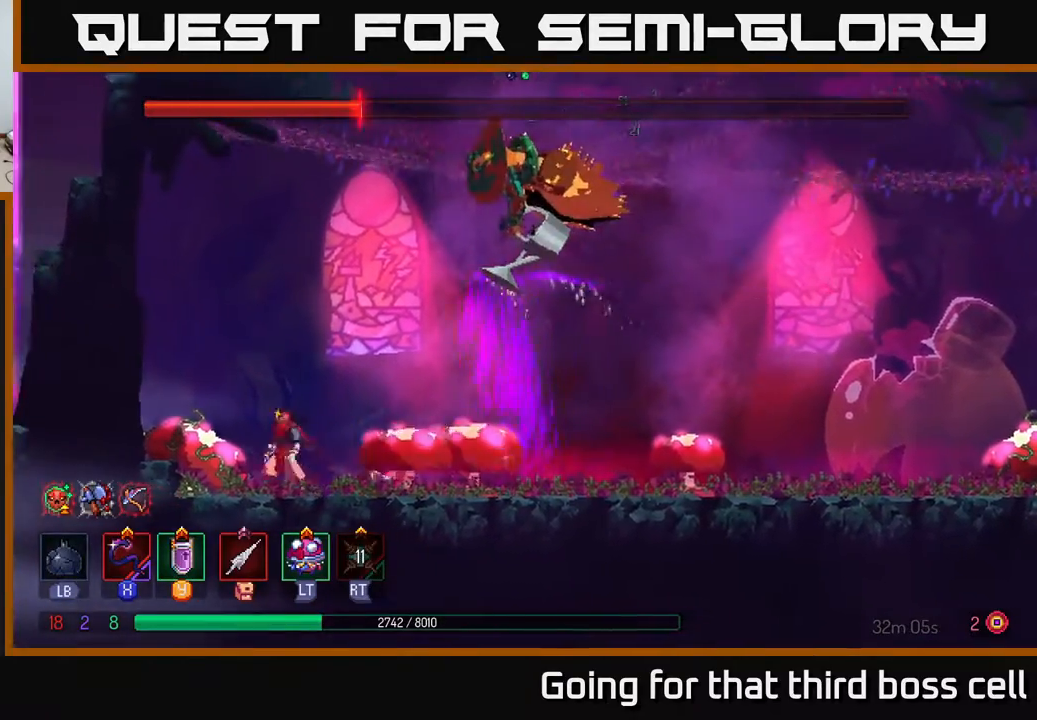
{"buttons": [], "left_stick": "left", "right_stick": "center", "events": [[17, "A", "down"], [183, "A", "up"]]}
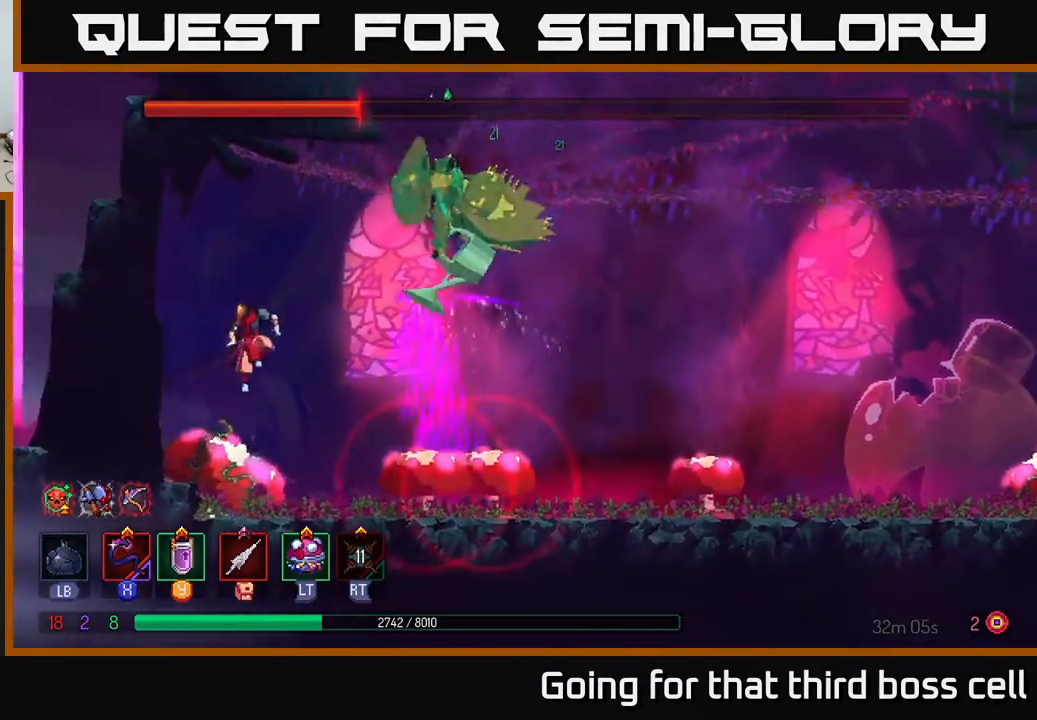
{"buttons": [], "left_stick": "right", "right_stick": "center", "events": [[83, "left_stick", "center"], [300, "left_stick", "right"], [367, "A", "down"], [483, "A", "up"]]}
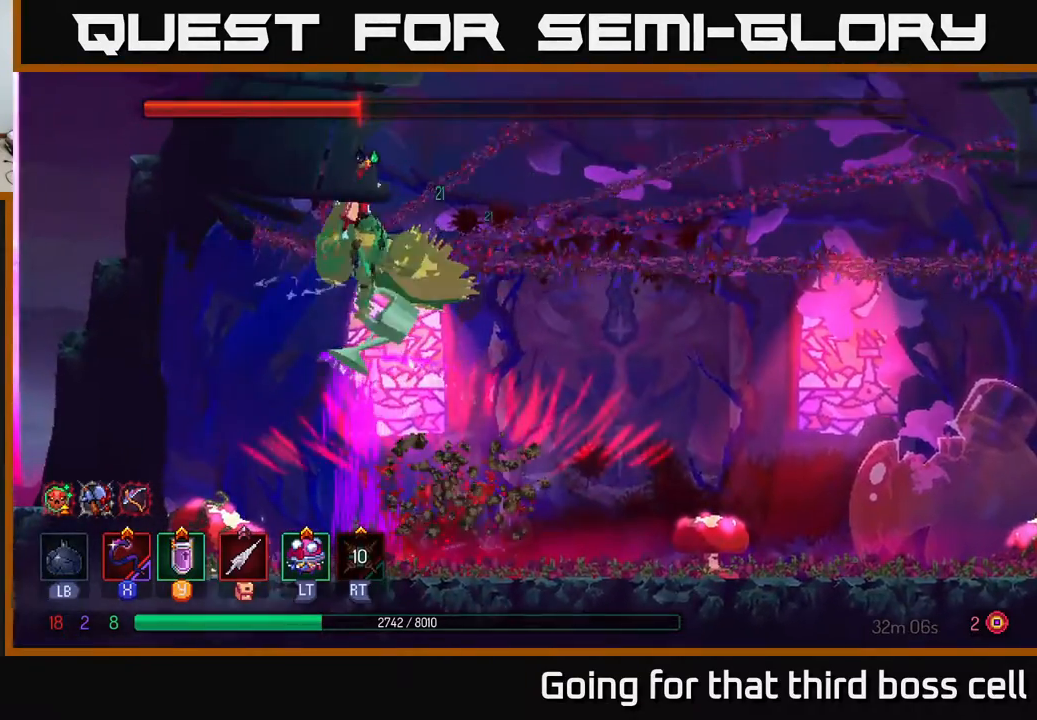
{"buttons": [], "left_stick": "left", "right_stick": "center", "events": [[183, "B", "down"], [283, "B", "up"], [483, "left_stick", "left"]]}
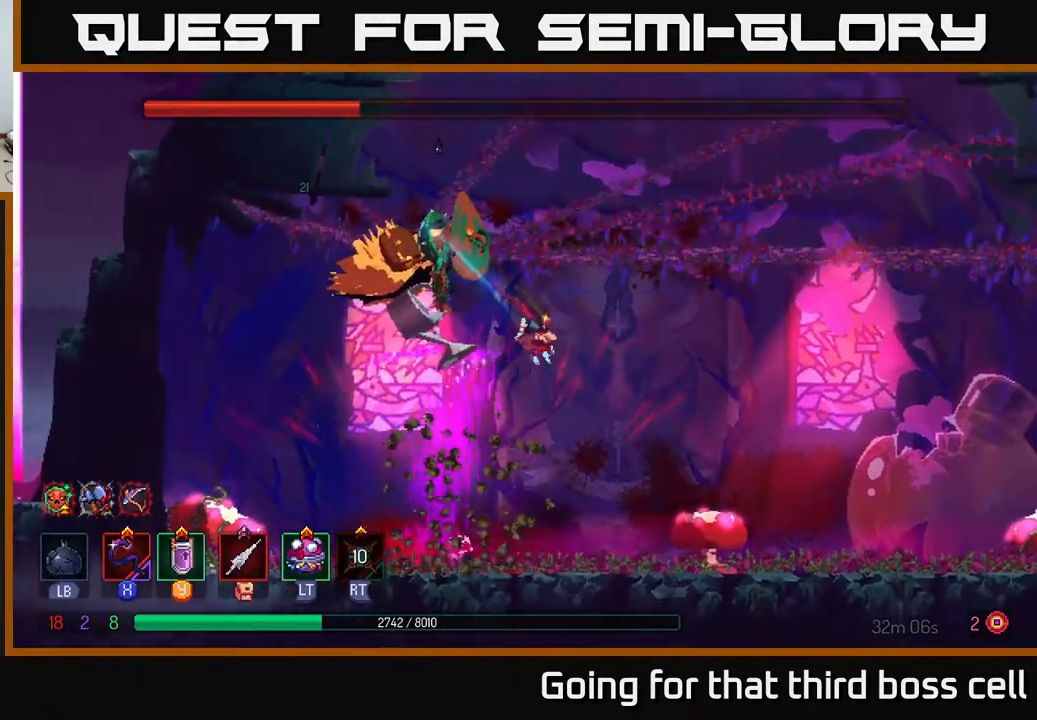
{"buttons": ["A"], "left_stick": "right", "right_stick": "center", "events": [[100, "left_stick", "right"], [433, "A", "down"]]}
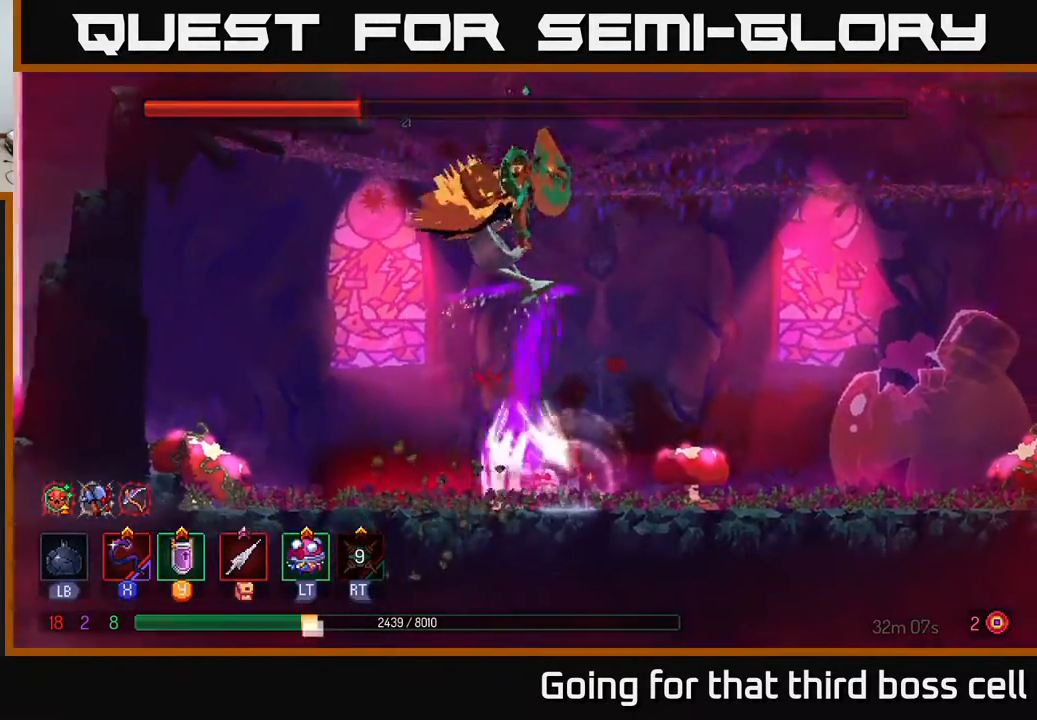
{"buttons": ["B"], "left_stick": "right", "right_stick": "center", "events": [[50, "A", "up"], [183, "A", "down"], [267, "A", "up"], [317, "B", "down"], [383, "B", "up"], [467, "B", "down"]]}
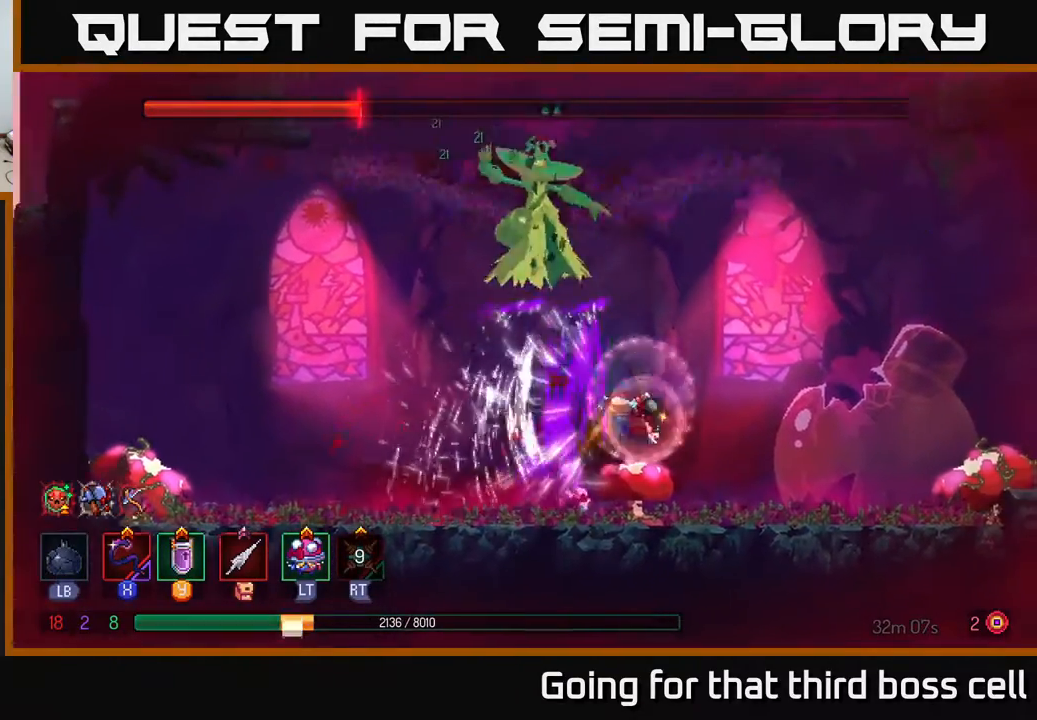
{"buttons": [], "left_stick": "left", "right_stick": "center", "events": [[17, "B", "up"], [467, "left_stick", "left"]]}
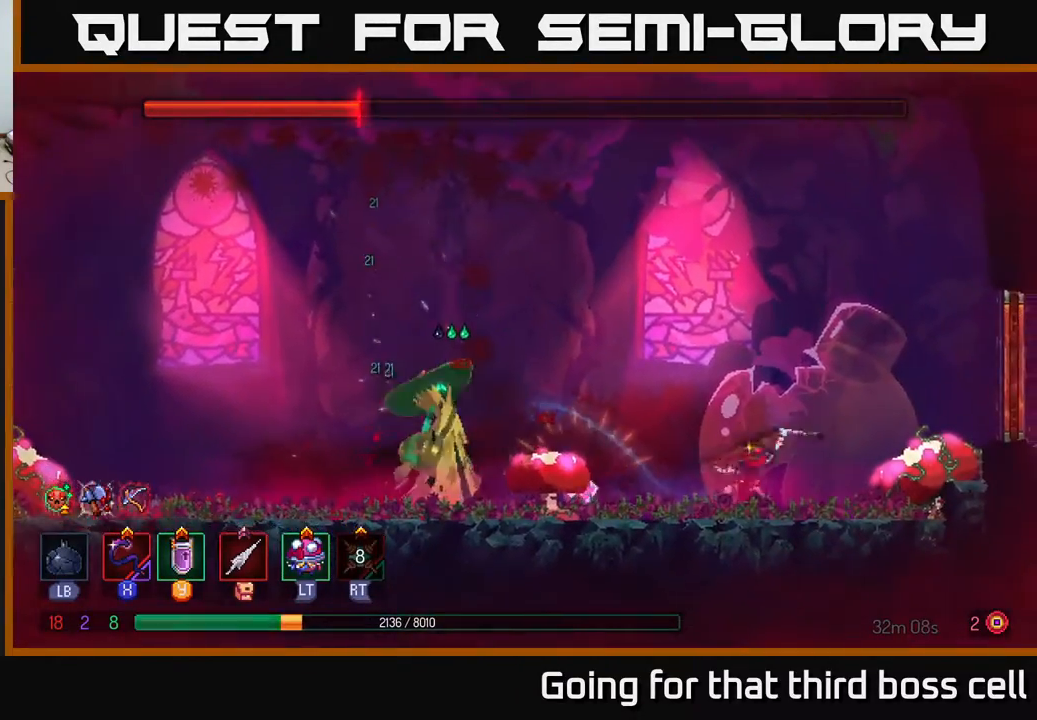
{"buttons": [], "left_stick": "right", "right_stick": "center", "events": [[17, "X", "down"], [100, "X", "up"], [217, "left_stick", "center"], [500, "left_stick", "right"]]}
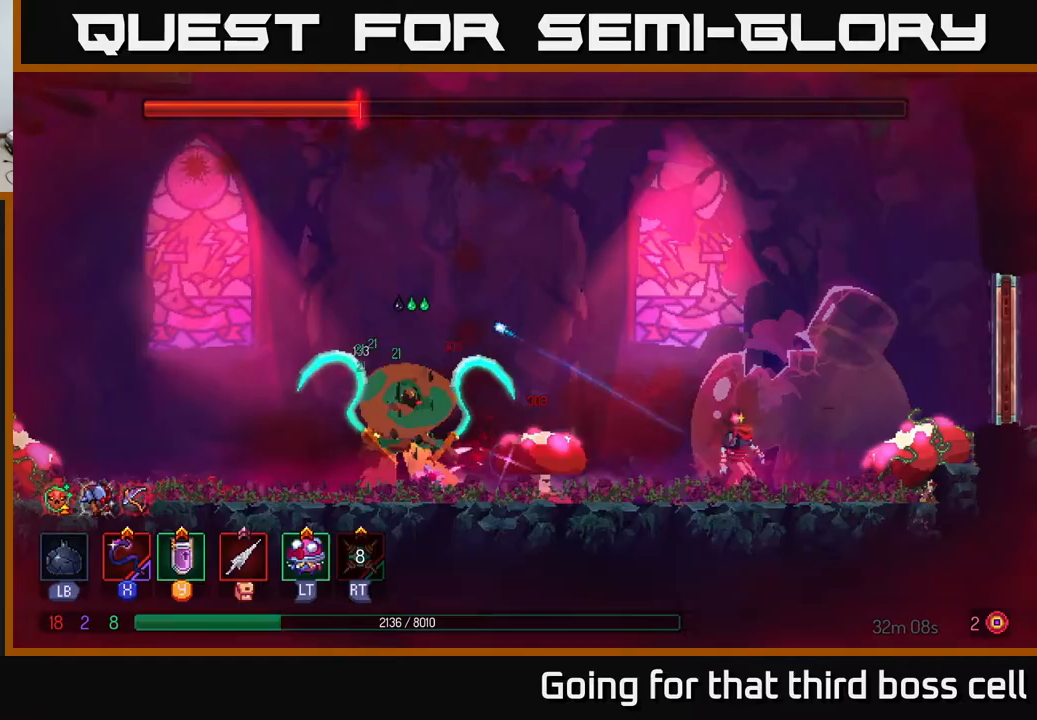
{"buttons": [], "left_stick": "center", "right_stick": "center", "events": [[167, "left_stick", "left"], [367, "left_stick", "center"]]}
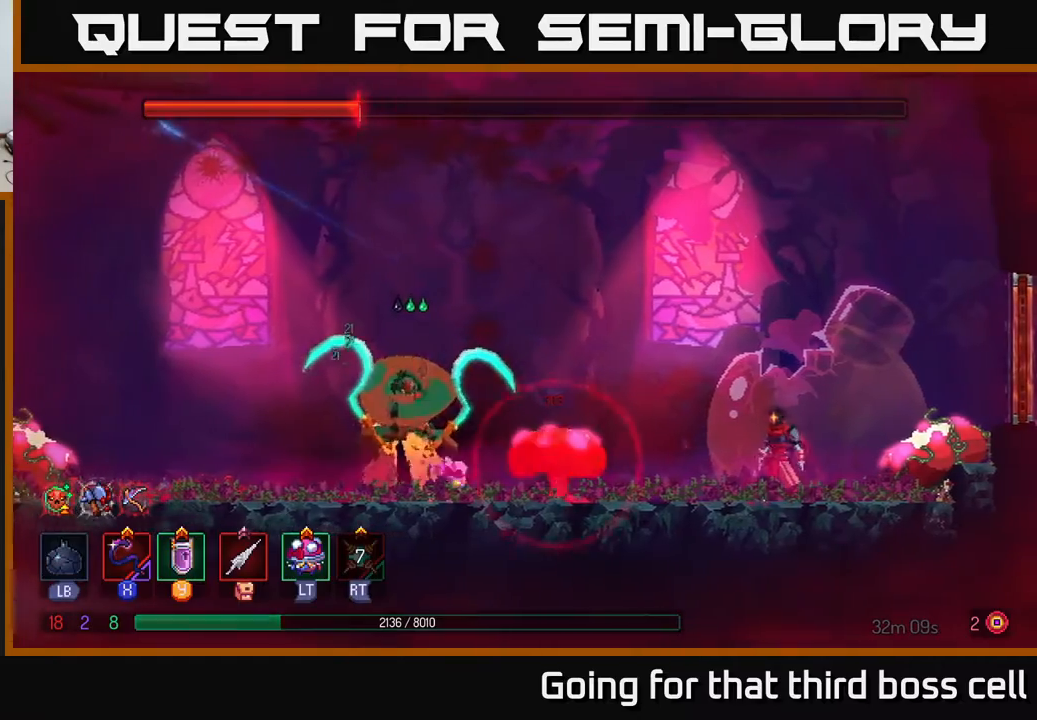
{"buttons": ["B"], "left_stick": "left", "right_stick": "center", "events": [[167, "left_stick", "left"], [450, "B", "down"]]}
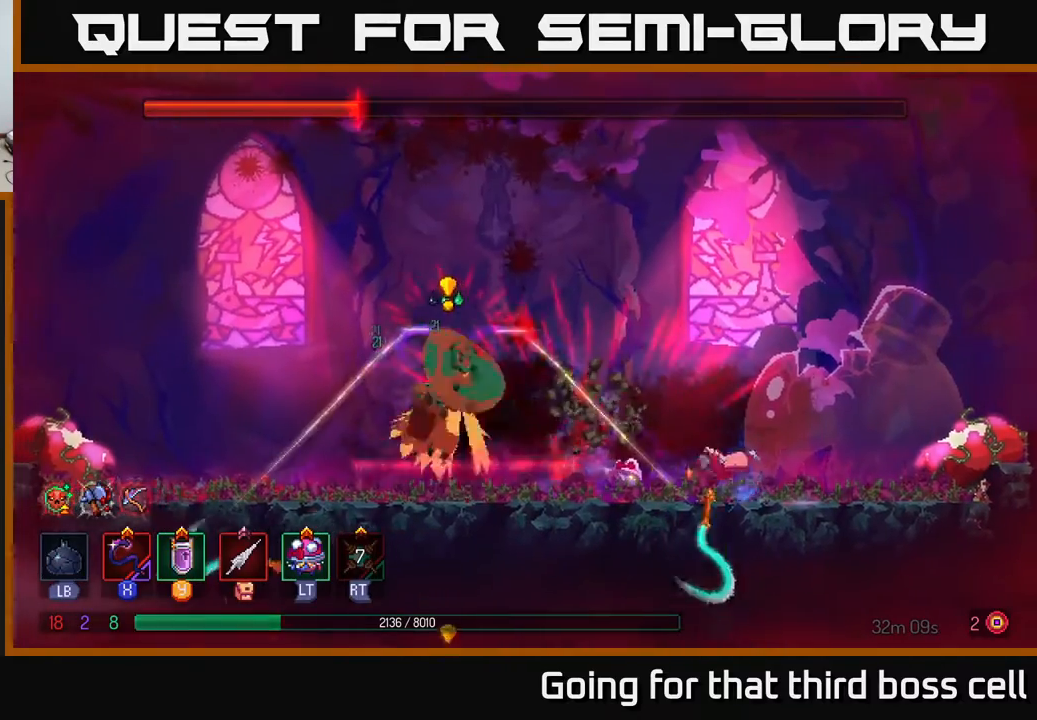
{"buttons": [], "left_stick": "center", "right_stick": "center", "events": [[83, "B", "up"], [233, "X", "down"], [317, "X", "up"], [350, "left_stick", "center"]]}
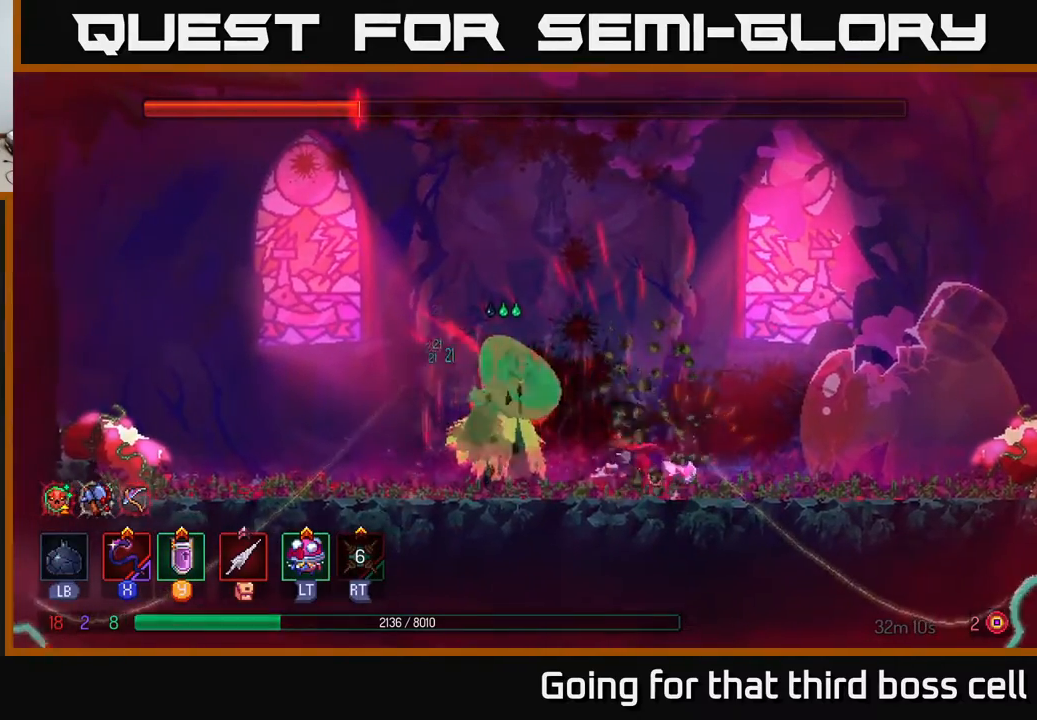
{"buttons": ["B"], "left_stick": "left", "right_stick": "center", "events": [[217, "left_stick", "left"], [267, "B", "down"], [350, "B", "up"], [483, "B", "down"]]}
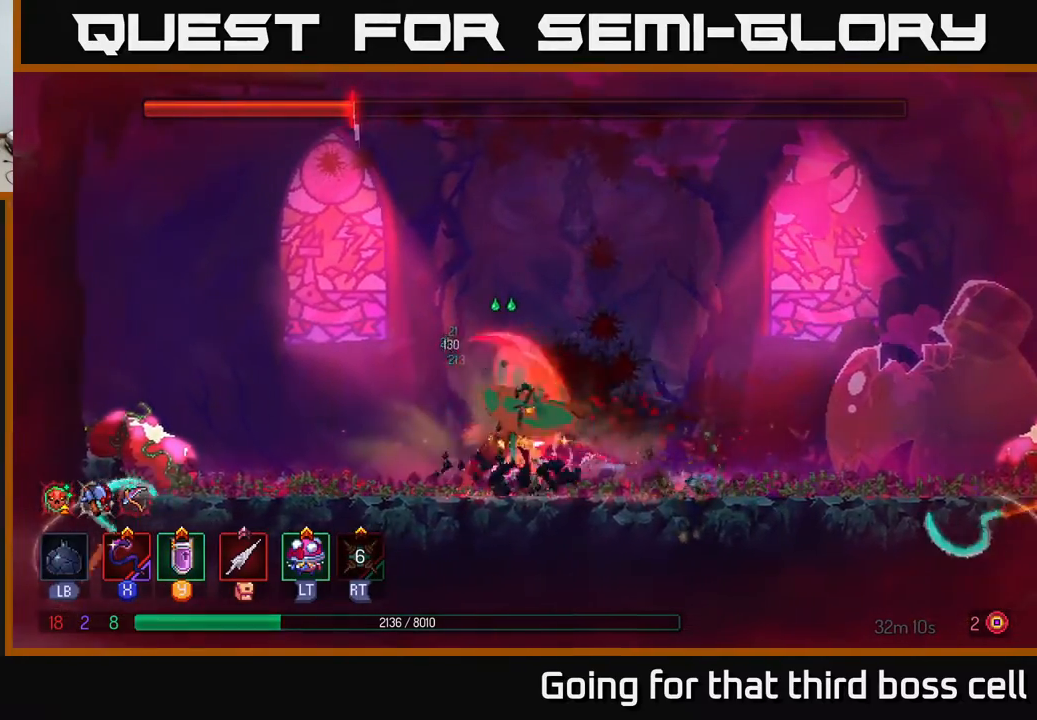
{"buttons": ["B"], "left_stick": "left", "right_stick": "center", "events": [[50, "B", "up"], [183, "A", "down"], [267, "A", "up"], [267, "left_stick", "up"], [333, "A", "down"], [350, "left_stick", "left"], [433, "A", "up"], [483, "B", "down"]]}
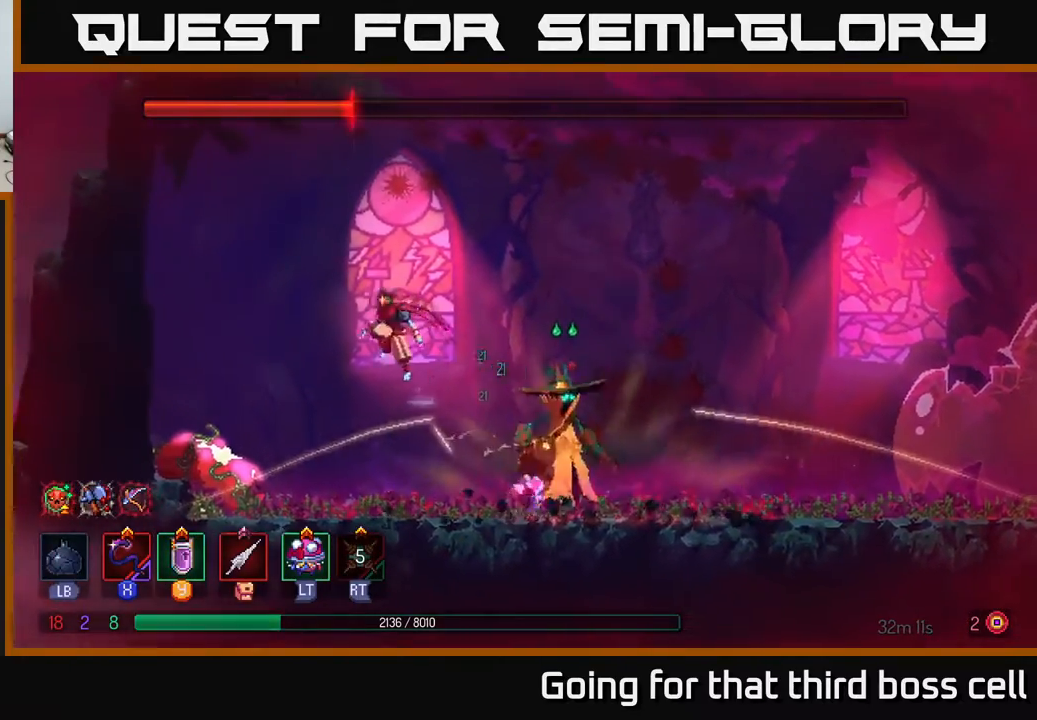
{"buttons": [], "left_stick": "right", "right_stick": "center", "events": [[83, "B", "up"], [283, "left_stick", "right"], [367, "X", "down"], [467, "X", "up"]]}
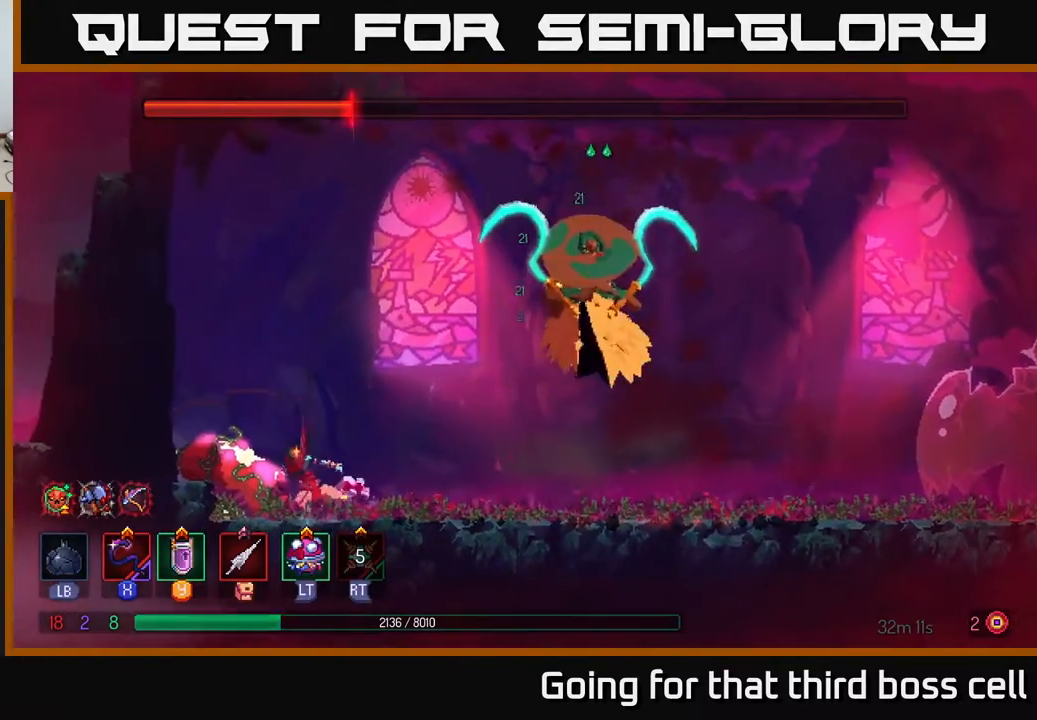
{"buttons": [], "left_stick": "center", "right_stick": "center", "events": [[250, "left_stick", "center"]]}
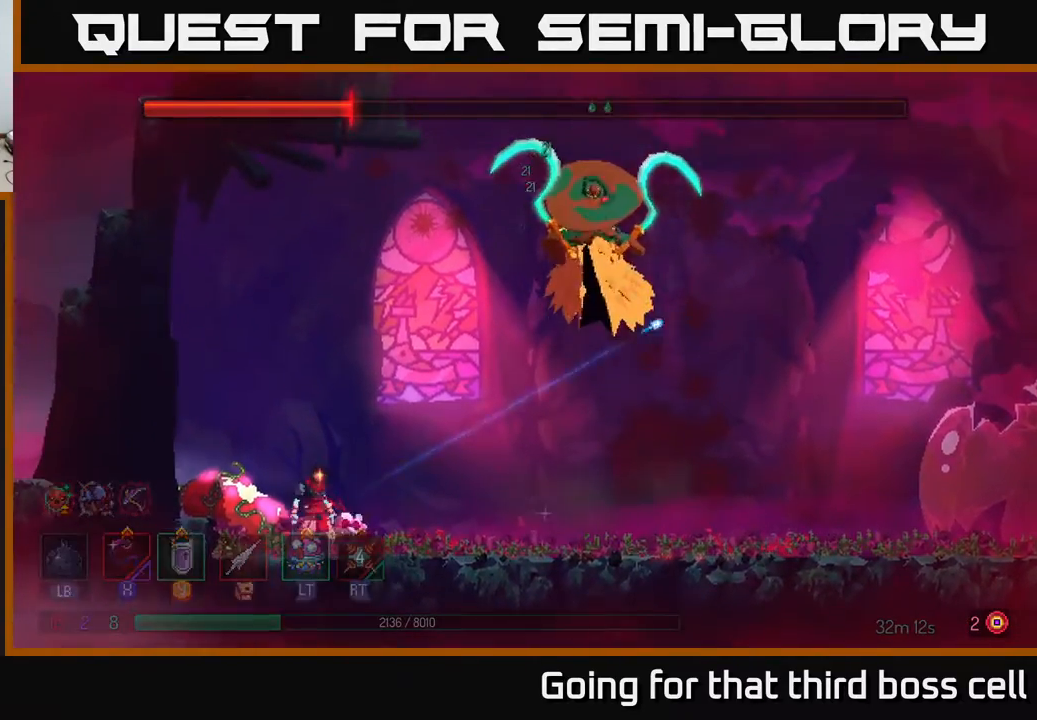
{"buttons": ["B"], "left_stick": "right", "right_stick": "center", "events": [[167, "left_stick", "right"], [483, "B", "down"]]}
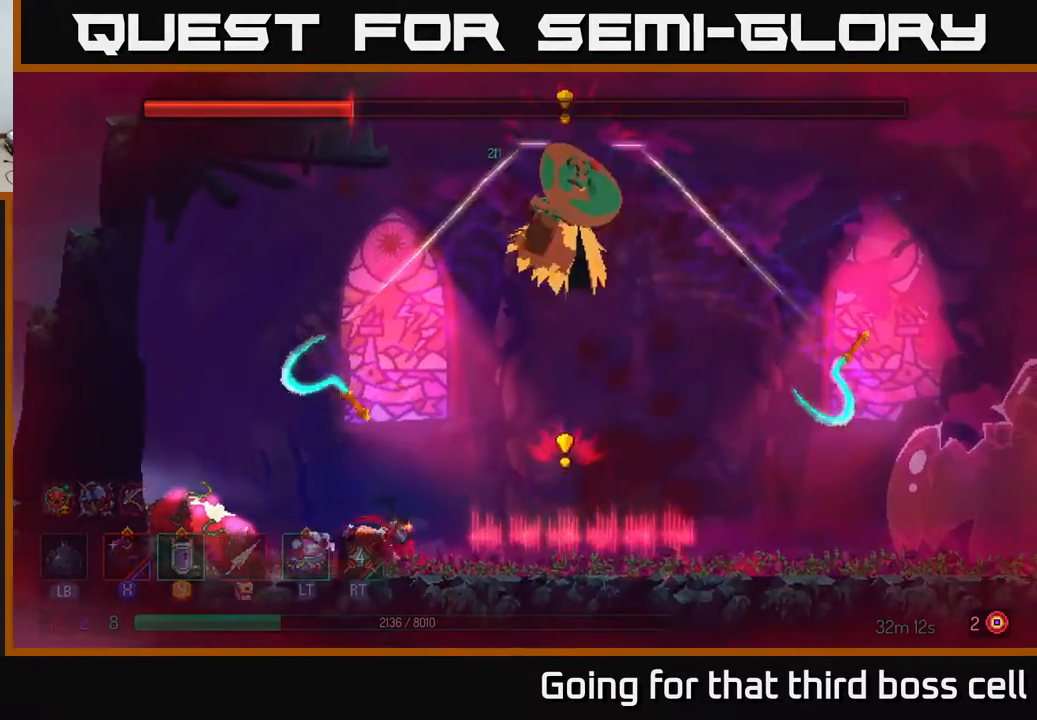
{"buttons": [], "left_stick": "right", "right_stick": "center", "events": [[67, "B", "up"]]}
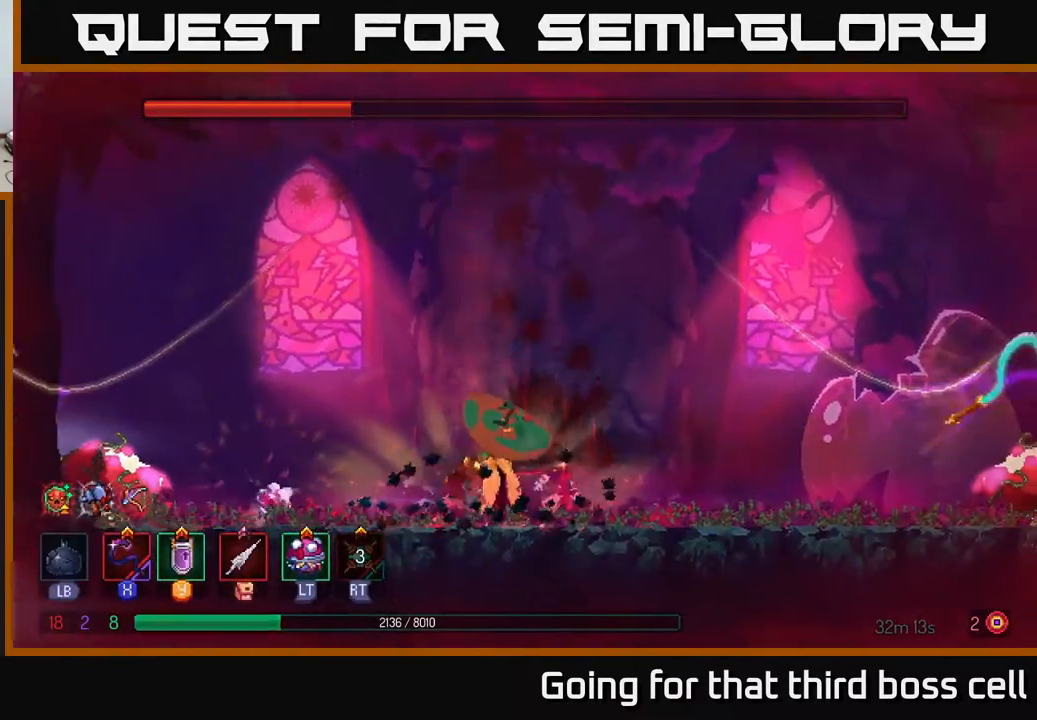
{"buttons": [], "left_stick": "right", "right_stick": "center", "events": []}
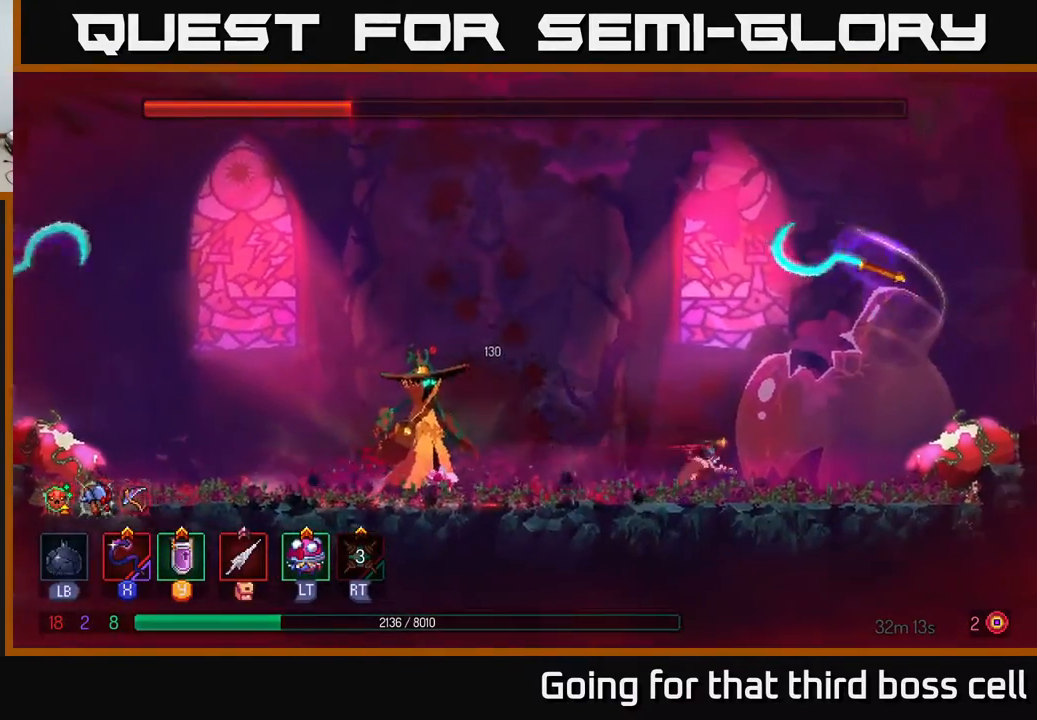
{"buttons": [], "left_stick": "left", "right_stick": "center", "events": [[67, "B", "down"], [217, "B", "up"], [250, "left_stick", "left"]]}
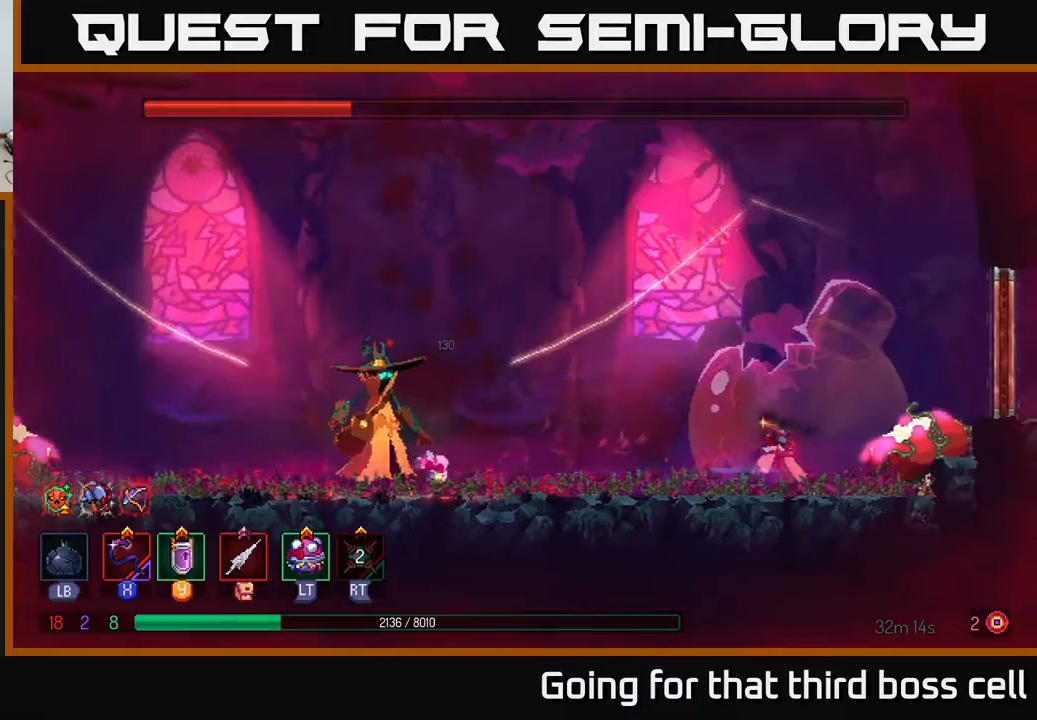
{"buttons": [], "left_stick": "center", "right_stick": "center", "events": [[300, "X", "down"], [383, "X", "up"], [383, "left_stick", "center"]]}
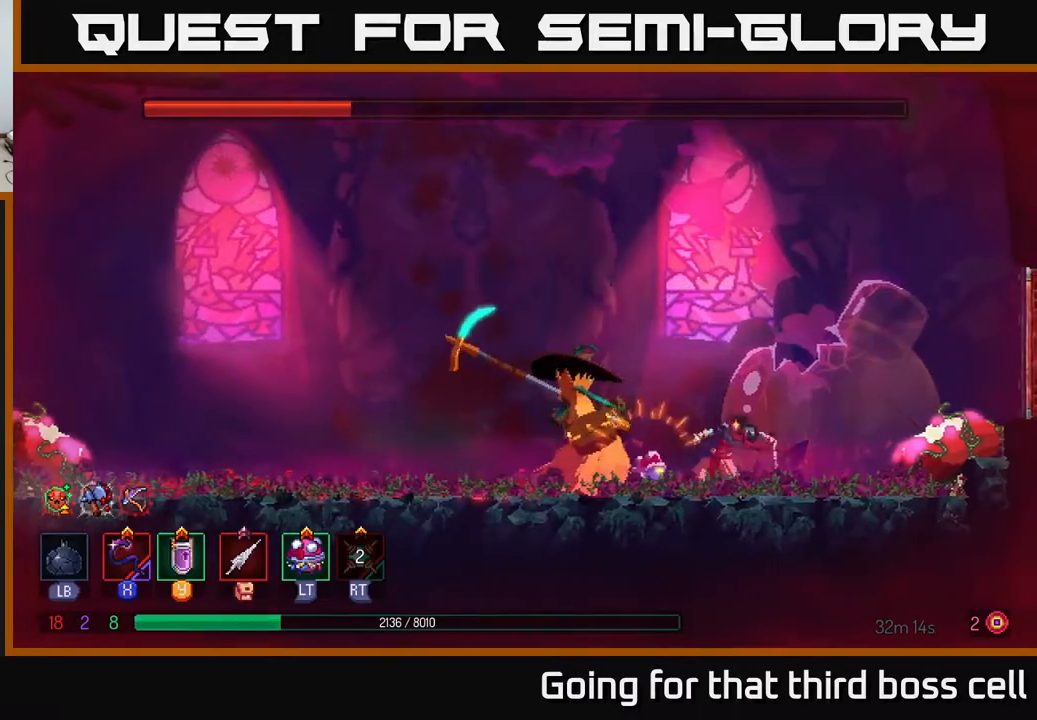
{"buttons": [], "left_stick": "left", "right_stick": "center", "events": [[100, "left_stick", "left"], [150, "B", "down"], [200, "B", "up"], [267, "B", "down"], [383, "B", "up"]]}
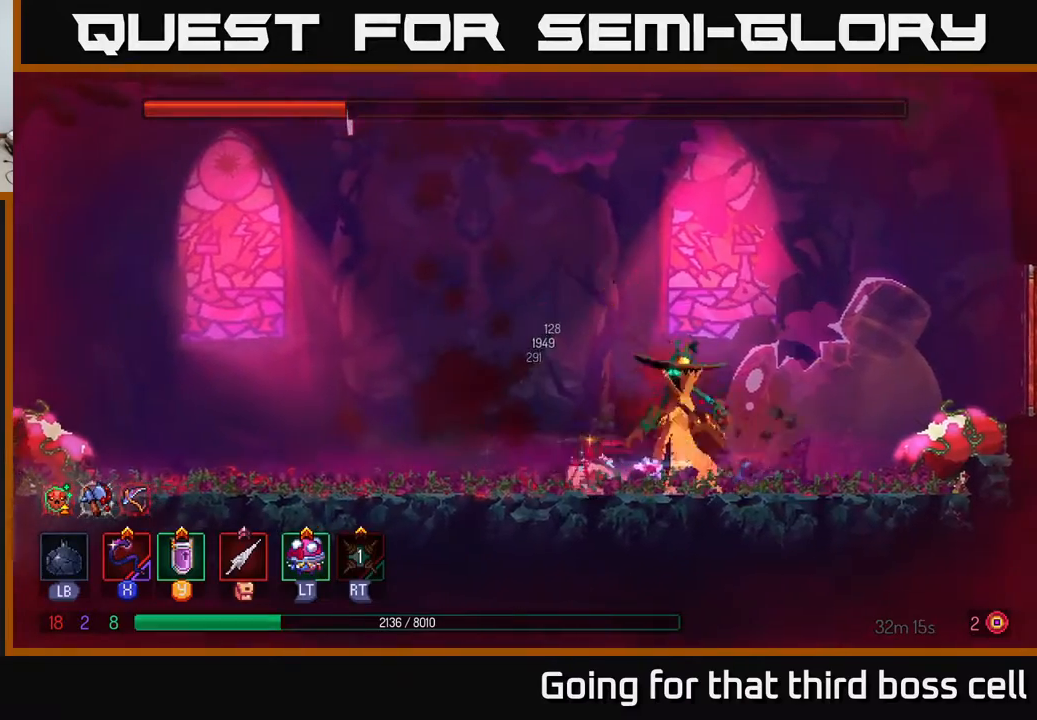
{"buttons": [], "left_stick": "center", "right_stick": "center", "events": [[150, "left_stick", "right"], [300, "Y", "down"], [383, "Y", "up"], [417, "left_stick", "center"]]}
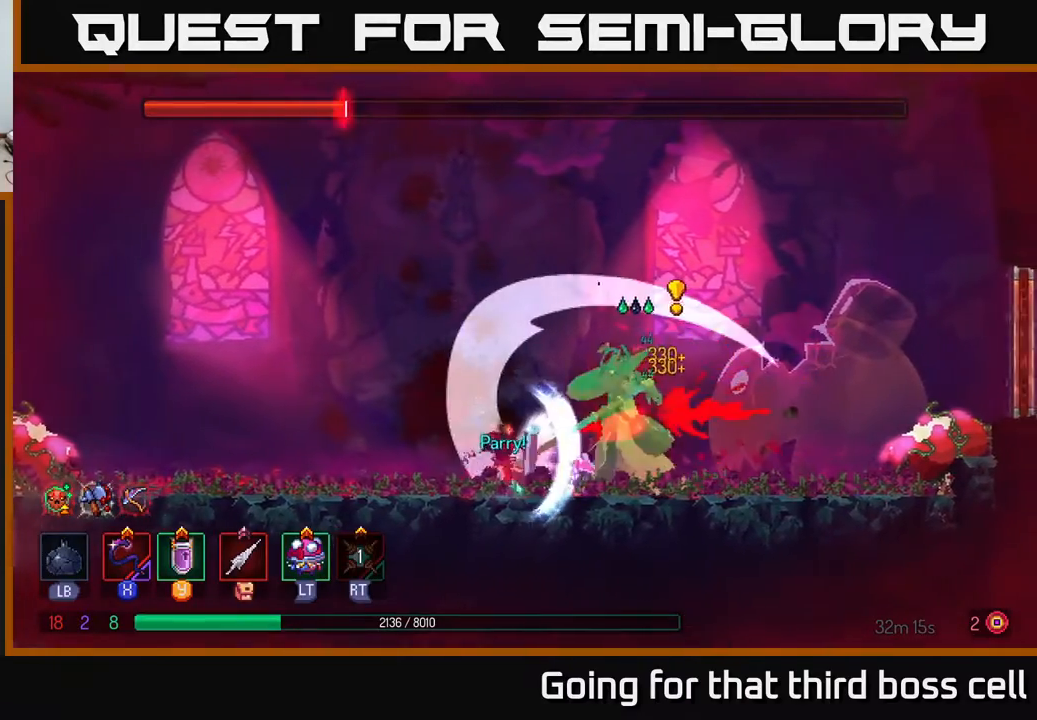
{"buttons": [], "left_stick": "center", "right_stick": "center", "events": []}
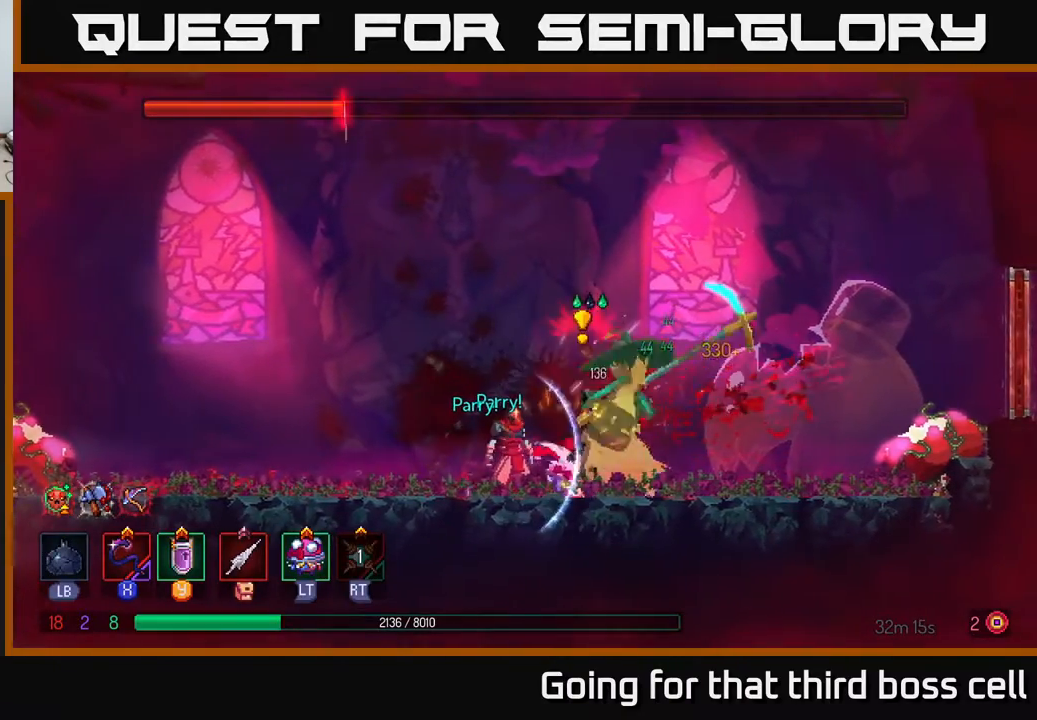
{"buttons": [], "left_stick": "center", "right_stick": "center", "events": [[133, "Y", "down"], [200, "Y", "up"]]}
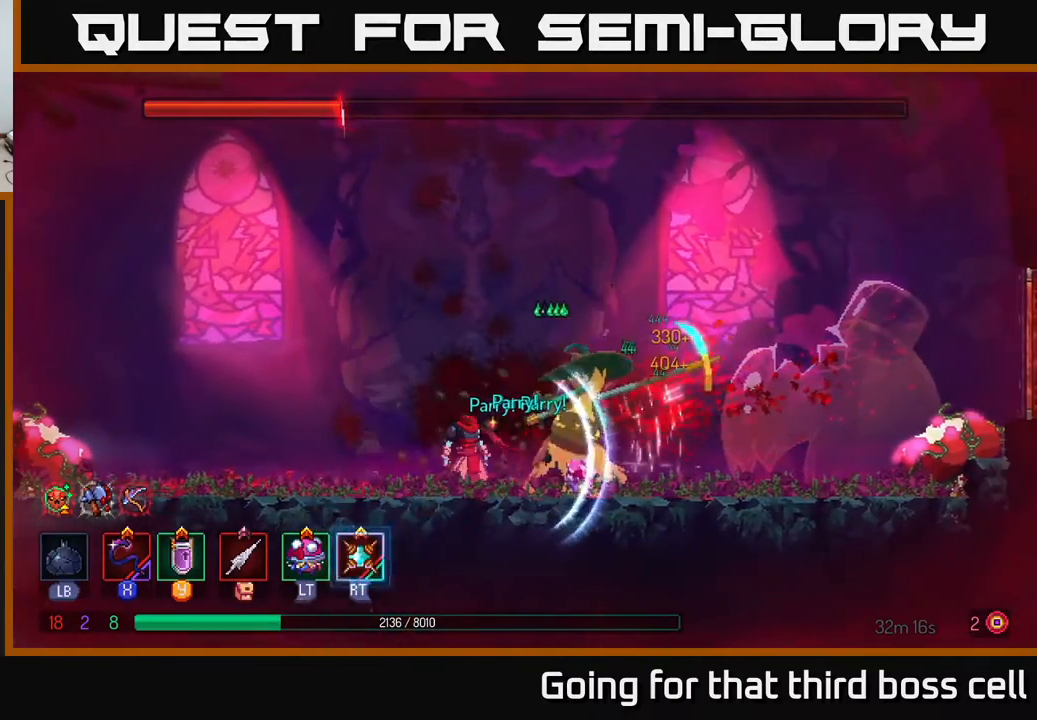
{"buttons": [], "left_stick": "center", "right_stick": "center", "events": [[350, "Y", "down"], [433, "Y", "up"]]}
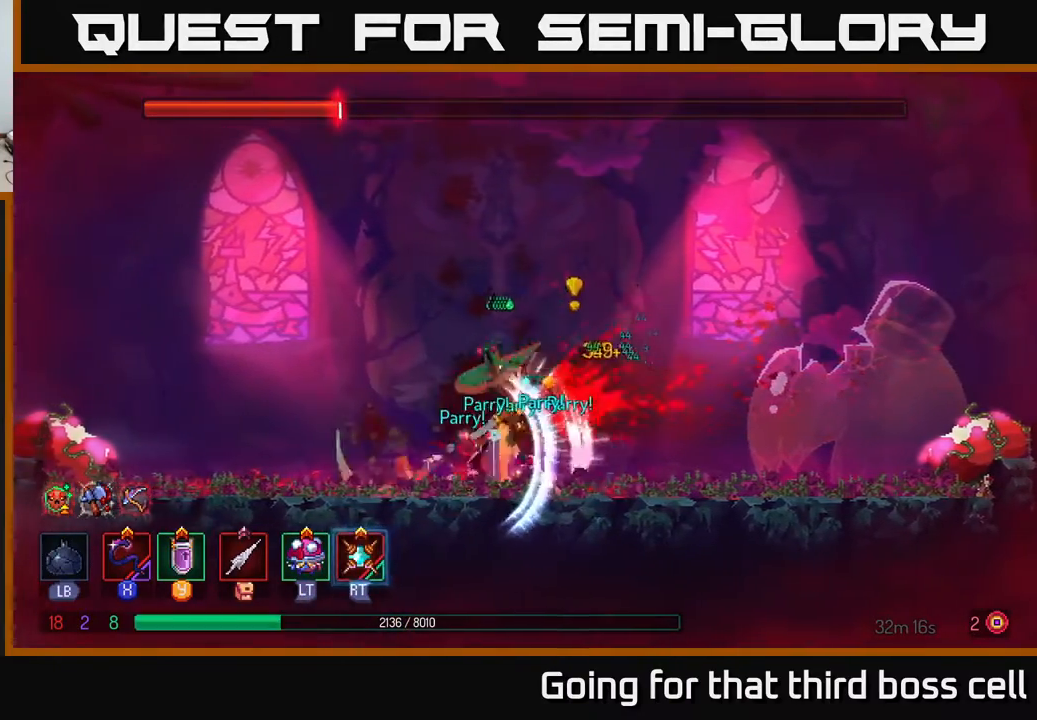
{"buttons": [], "left_stick": "center", "right_stick": "center", "events": []}